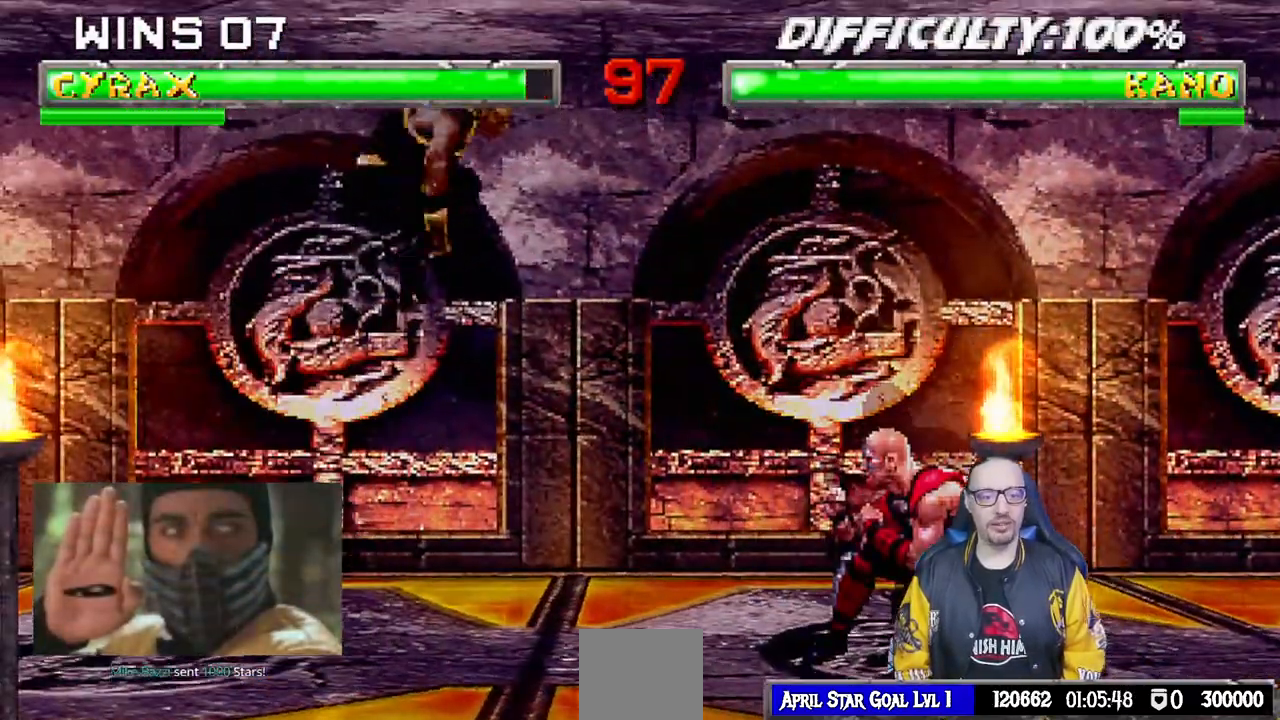
Gameplay with a controller (PlayStation layout); each line is a JSON object with the inputs held at the frame after it (dt_ms = milliseconds from this image to that frame). "events" lists button and stick changes between this image and that frame as [ms after this image, input, new state], when the widget could be followed in between. Not read: L1.
{"dt_ms": 1000, "buttons": ["R1", "DPAD_DOWN", "DPAD_LEFT"], "left_stick": "center", "right_stick": "center"}
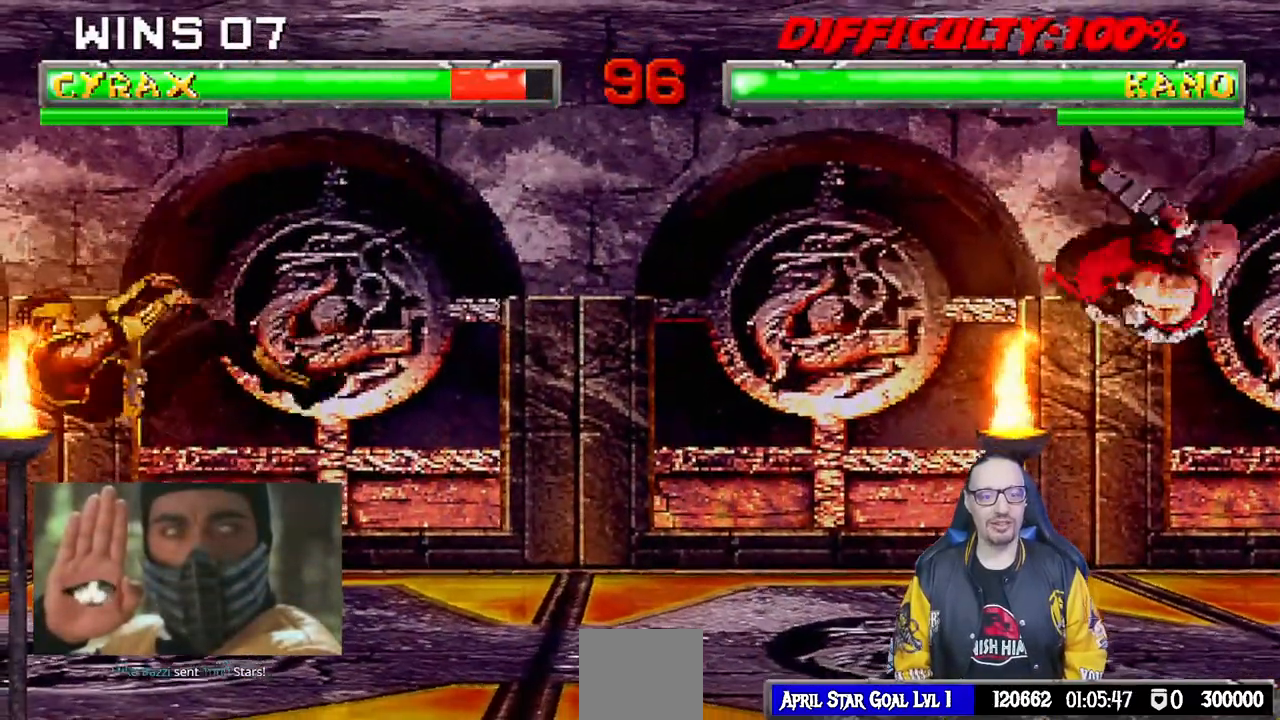
{"dt_ms": 1000, "buttons": ["R1"], "left_stick": "center", "right_stick": "center"}
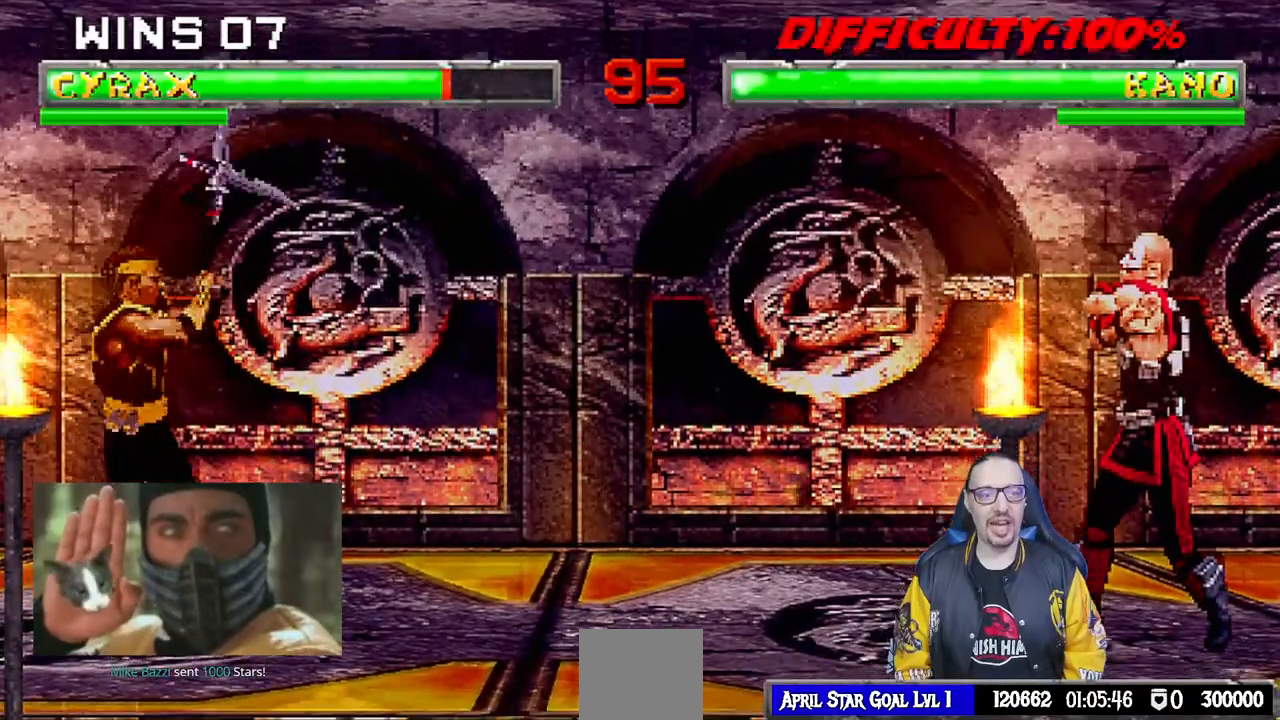
{"dt_ms": 500, "buttons": ["DPAD_UP", "DPAD_RIGHT"], "left_stick": "center", "right_stick": "center", "events": [[17, "R1", "up"], [200, "DPAD_RIGHT", "down"], [367, "DPAD_UP", "down"]]}
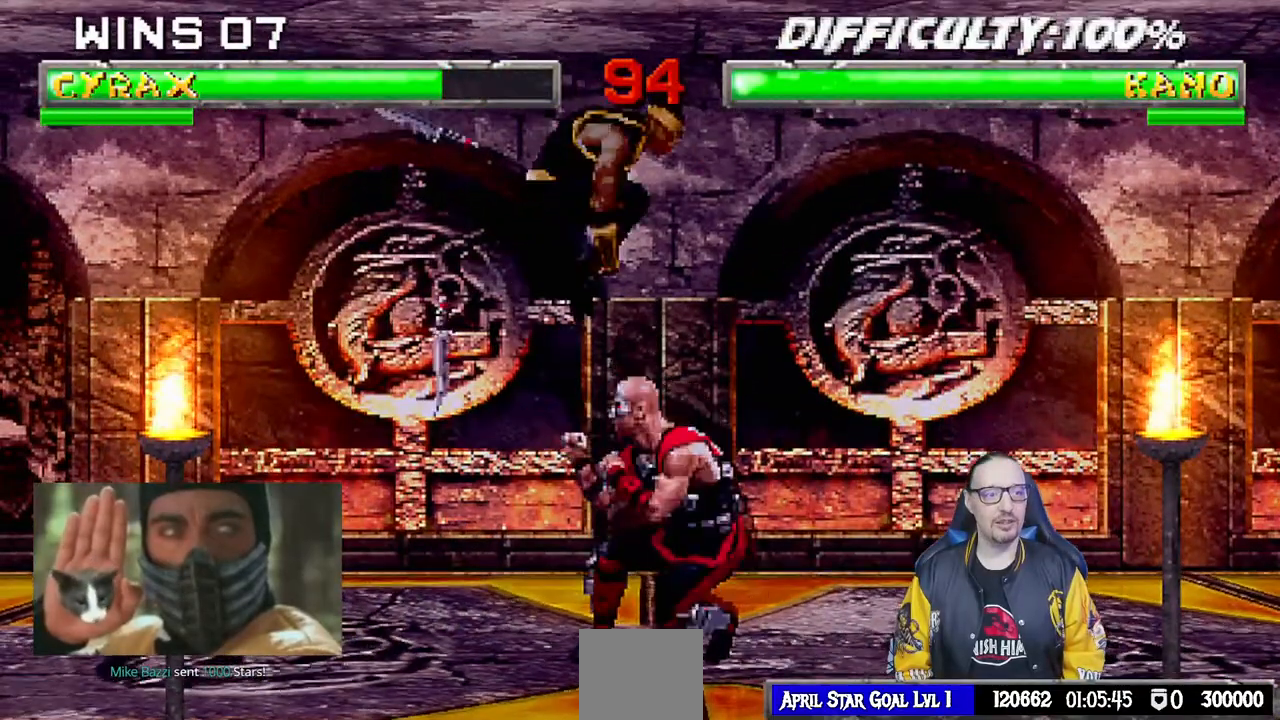
{"dt_ms": 500, "buttons": ["SQUARE", "DPAD_LEFT"], "left_stick": "center", "right_stick": "center", "events": [[133, "DPAD_RIGHT", "up"], [150, "DPAD_UP", "up"], [167, "DPAD_LEFT", "down"], [300, "SQUARE", "down"], [400, "SQUARE", "up"], [483, "SQUARE", "down"]]}
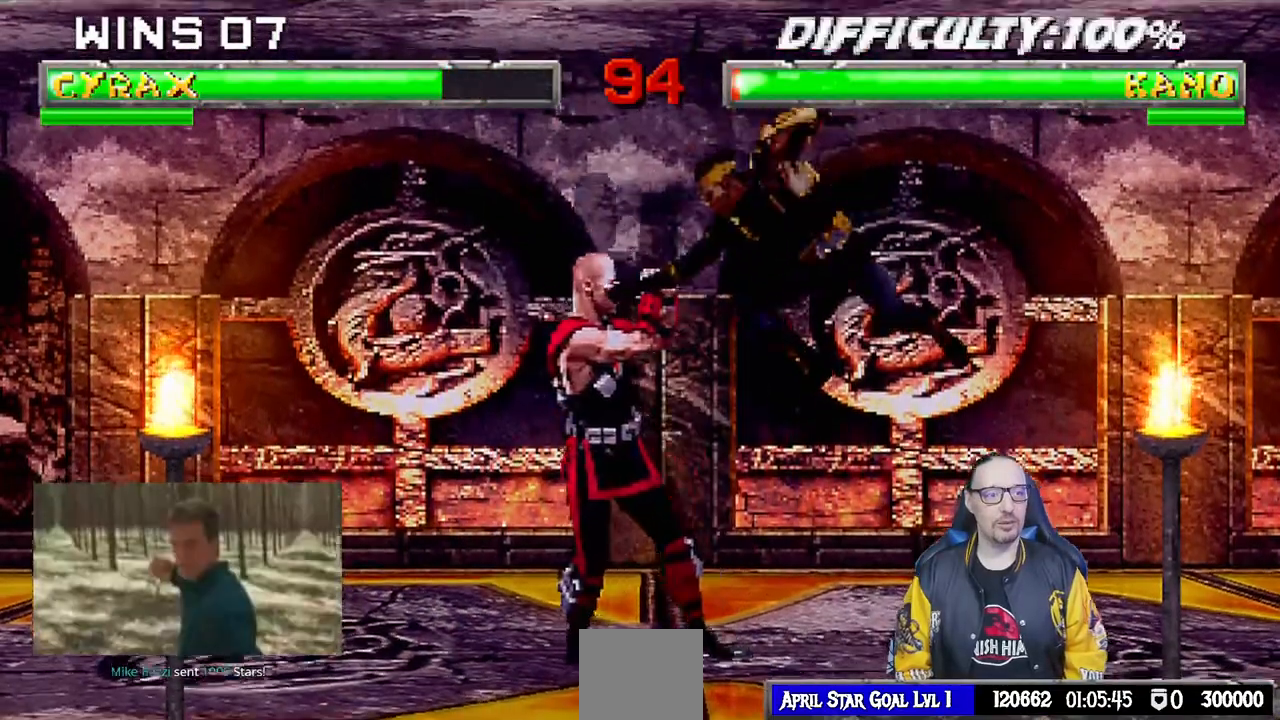
{"dt_ms": 500, "buttons": ["SQUARE", "DPAD_RIGHT"], "left_stick": "center", "right_stick": "center", "events": [[33, "SQUARE", "up"], [117, "SQUARE", "down"], [133, "DPAD_LEFT", "up"], [200, "DPAD_RIGHT", "down"], [217, "SQUARE", "up"], [217, "TRIANGLE", "down"], [283, "TRIANGLE", "up"], [350, "SQUARE", "down"], [400, "TRIANGLE", "down"], [417, "SQUARE", "up"], [467, "TRIANGLE", "up"], [500, "SQUARE", "down"]]}
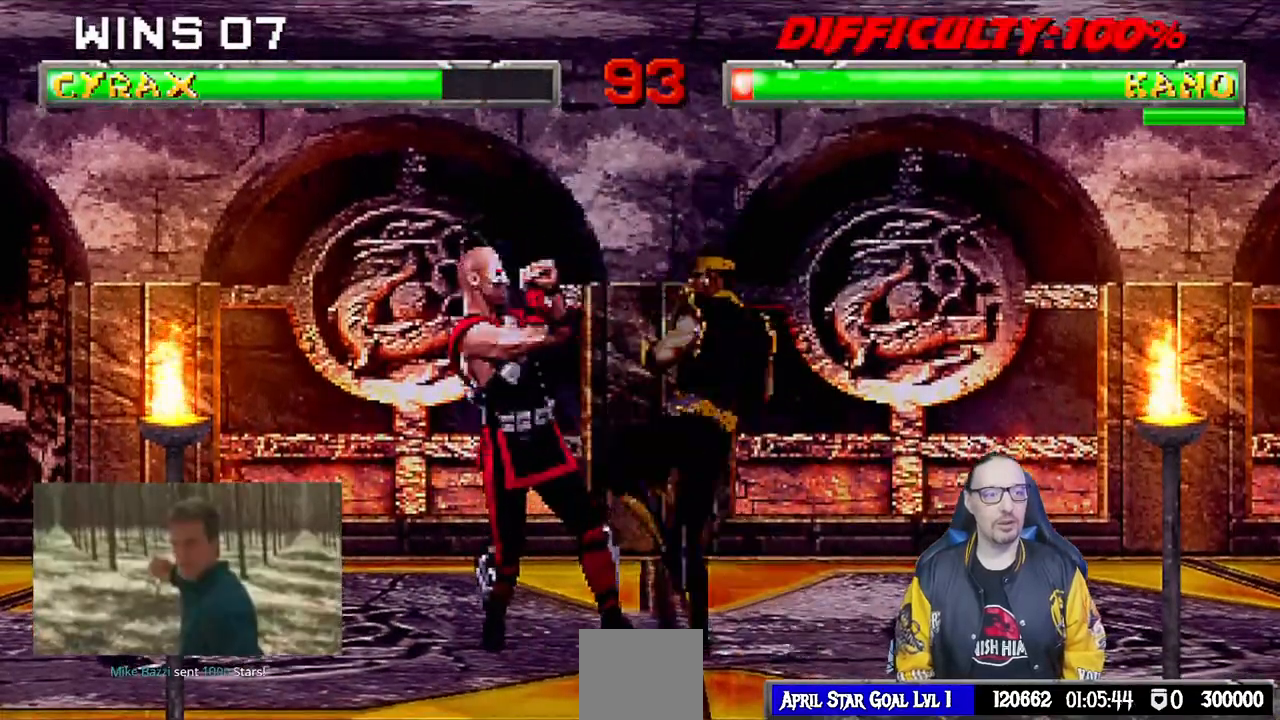
{"dt_ms": 500, "buttons": ["DPAD_RIGHT"], "left_stick": "center", "right_stick": "center", "events": [[67, "TRIANGLE", "down"], [83, "SQUARE", "up"], [150, "TRIANGLE", "up"], [167, "SQUARE", "down"], [250, "TRIANGLE", "down"], [267, "SQUARE", "up"], [317, "TRIANGLE", "up"], [333, "SQUARE", "down"], [417, "TRIANGLE", "down"], [483, "SQUARE", "up"], [483, "TRIANGLE", "up"]]}
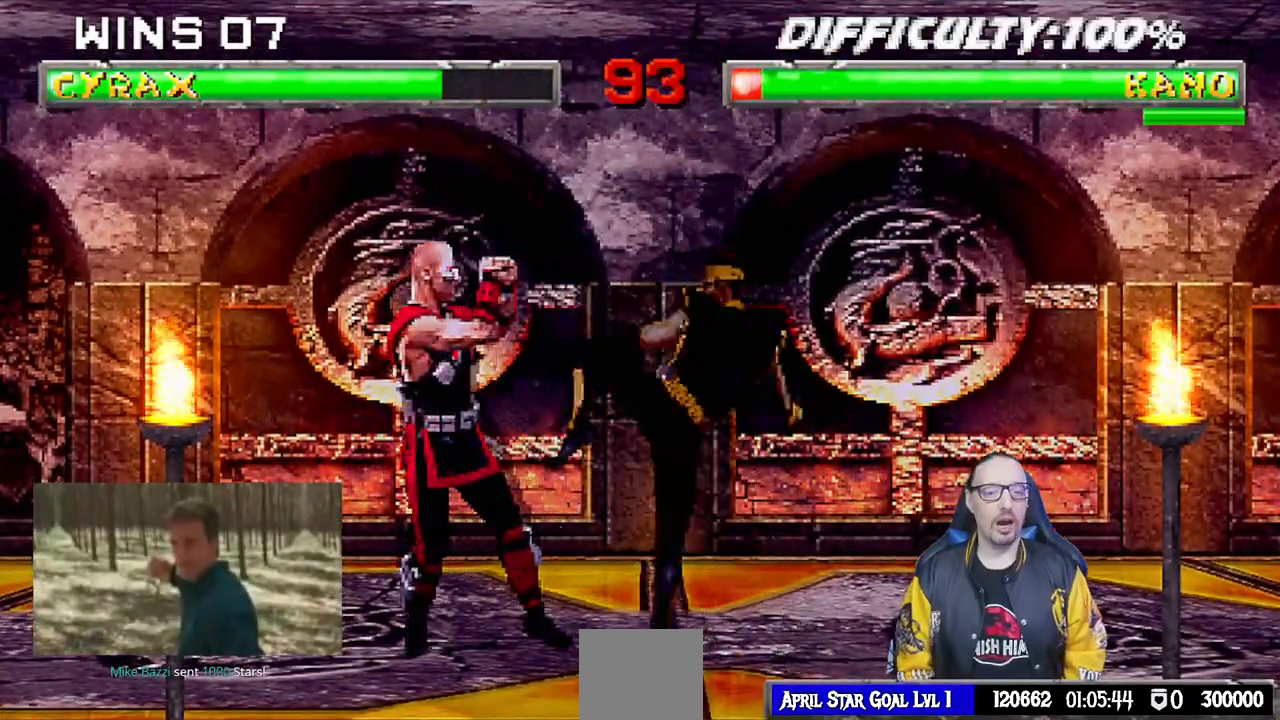
{"dt_ms": 500, "buttons": [], "left_stick": "center", "right_stick": "center"}
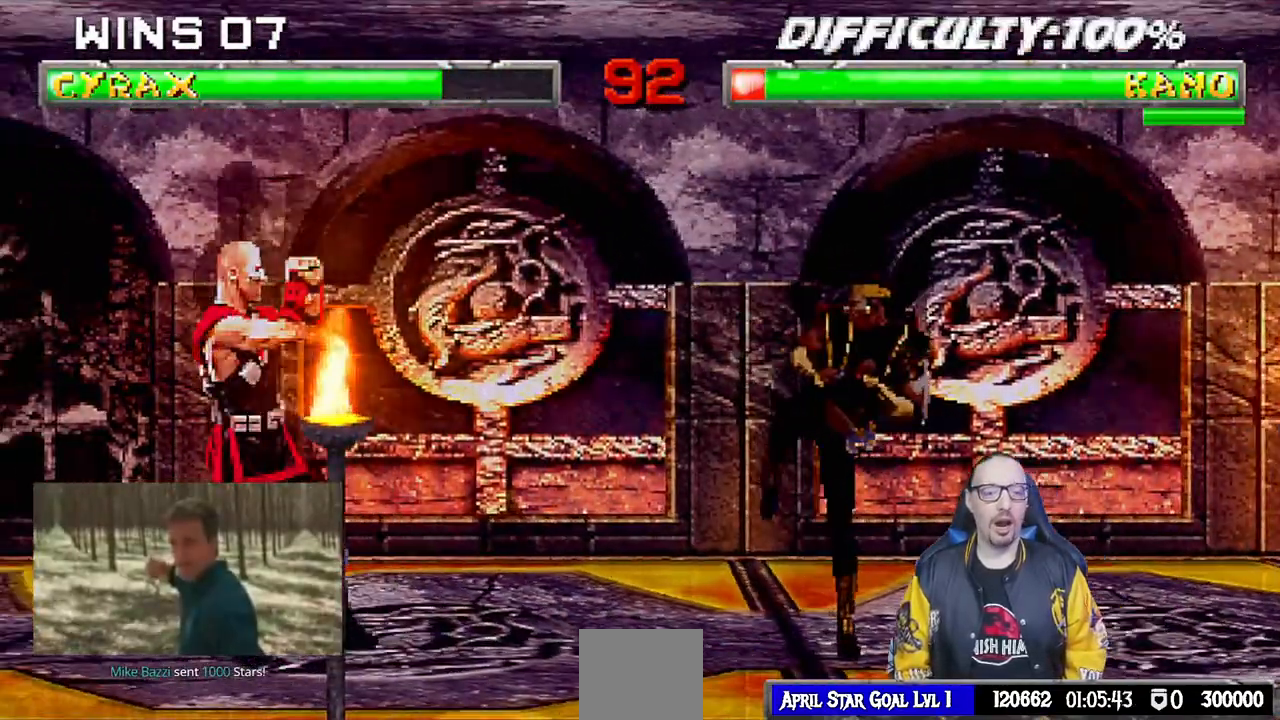
{"dt_ms": 500, "buttons": ["DPAD_UP", "DPAD_LEFT"], "left_stick": "center", "right_stick": "center", "events": [[83, "DPAD_RIGHT", "down"], [250, "DPAD_RIGHT", "up"], [383, "DPAD_LEFT", "down"], [400, "DPAD_UP", "down"]]}
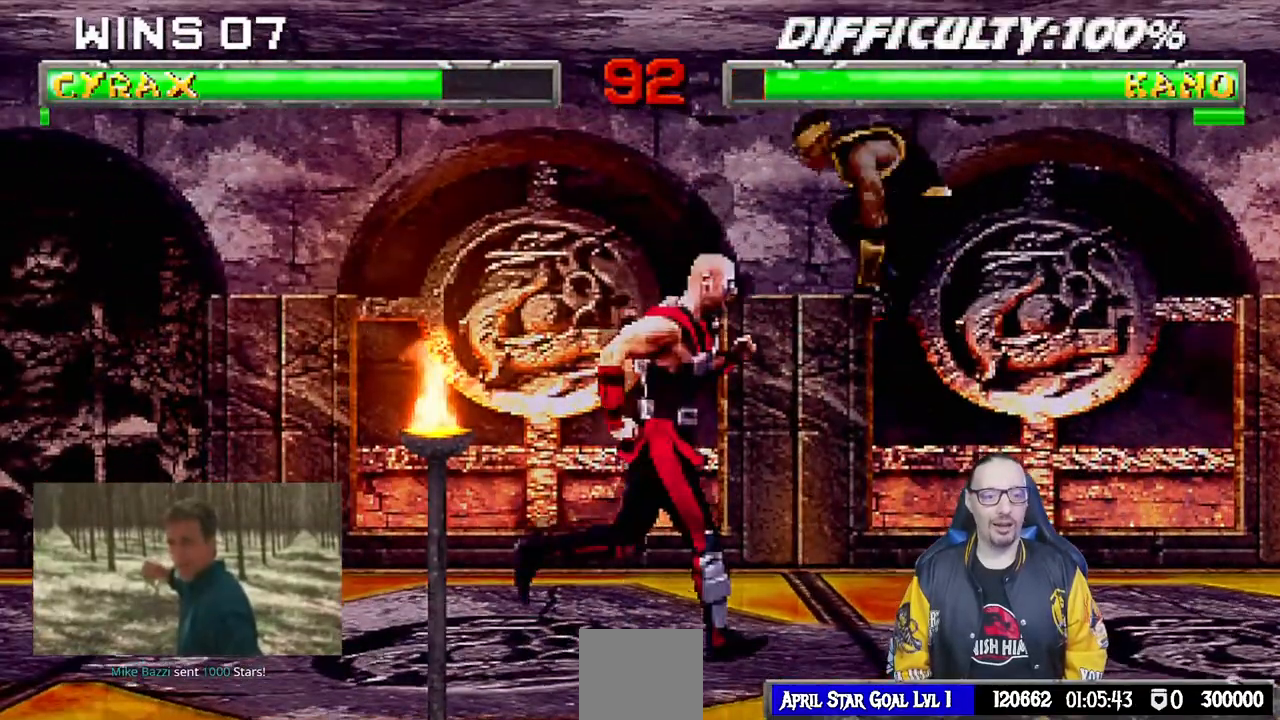
{"dt_ms": 500, "buttons": ["SQUARE"], "left_stick": "center", "right_stick": "center", "events": [[233, "DPAD_LEFT", "up"], [250, "DPAD_UP", "up"], [317, "SQUARE", "down"], [333, "DPAD_RIGHT", "down"], [417, "SQUARE", "up"], [467, "DPAD_RIGHT", "up"], [500, "SQUARE", "down"]]}
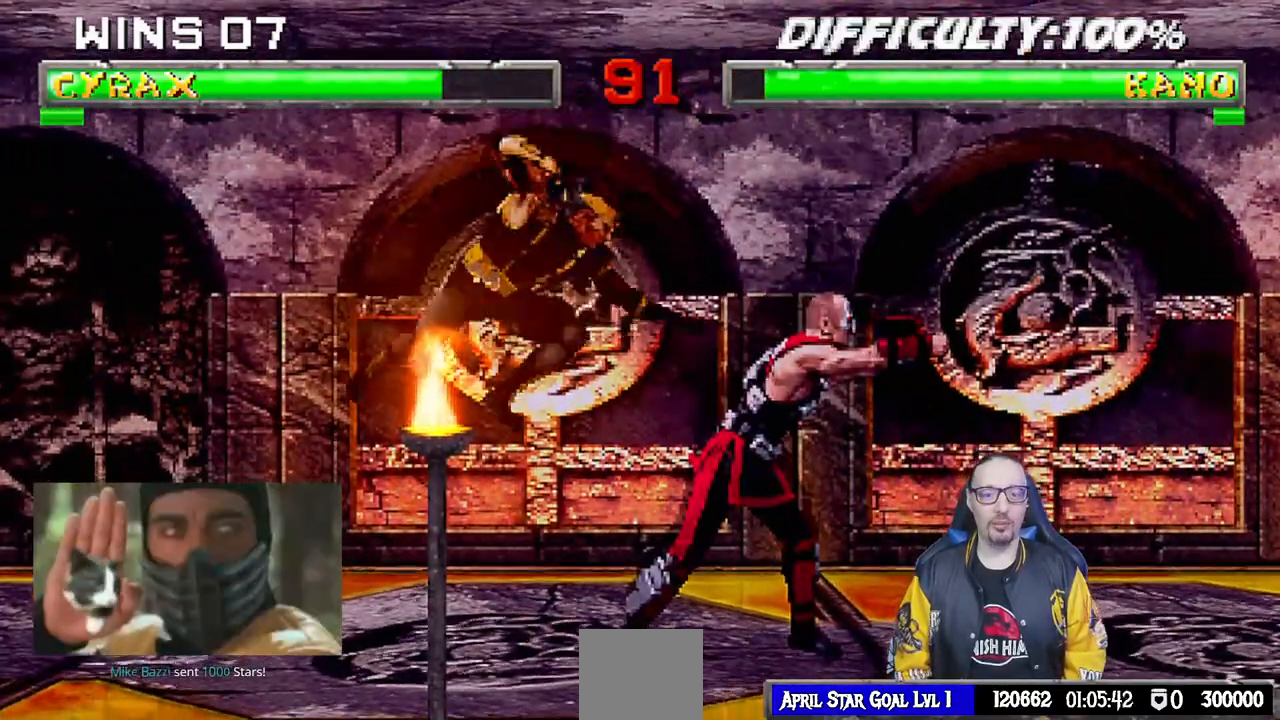
{"dt_ms": 500, "buttons": [], "left_stick": "center", "right_stick": "center", "events": [[50, "SQUARE", "up"], [117, "DPAD_LEFT", "down"], [150, "SQUARE", "down"], [233, "SQUARE", "up"], [267, "SQUARE", "down"], [367, "SQUARE", "up"], [383, "DPAD_LEFT", "up"], [417, "SQUARE", "down"], [500, "SQUARE", "up"]]}
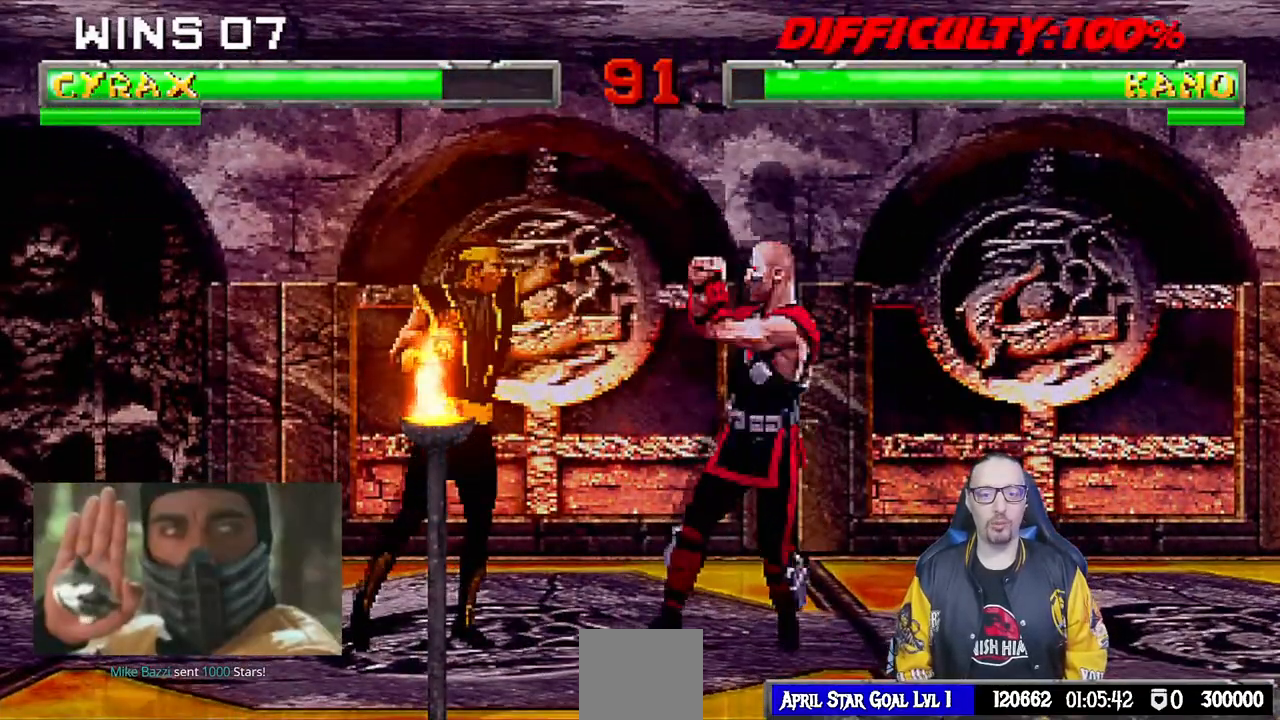
{"dt_ms": 500, "buttons": ["R1", "DPAD_DOWN", "DPAD_LEFT"], "left_stick": "center", "right_stick": "center", "events": [[150, "R1", "down"], [183, "DPAD_RIGHT", "down"], [183, "DPAD_UP", "down"], [200, "DPAD_RIGHT", "up"], [217, "DPAD_DOWN", "down"], [217, "DPAD_UP", "up"], [250, "DPAD_LEFT", "down"]]}
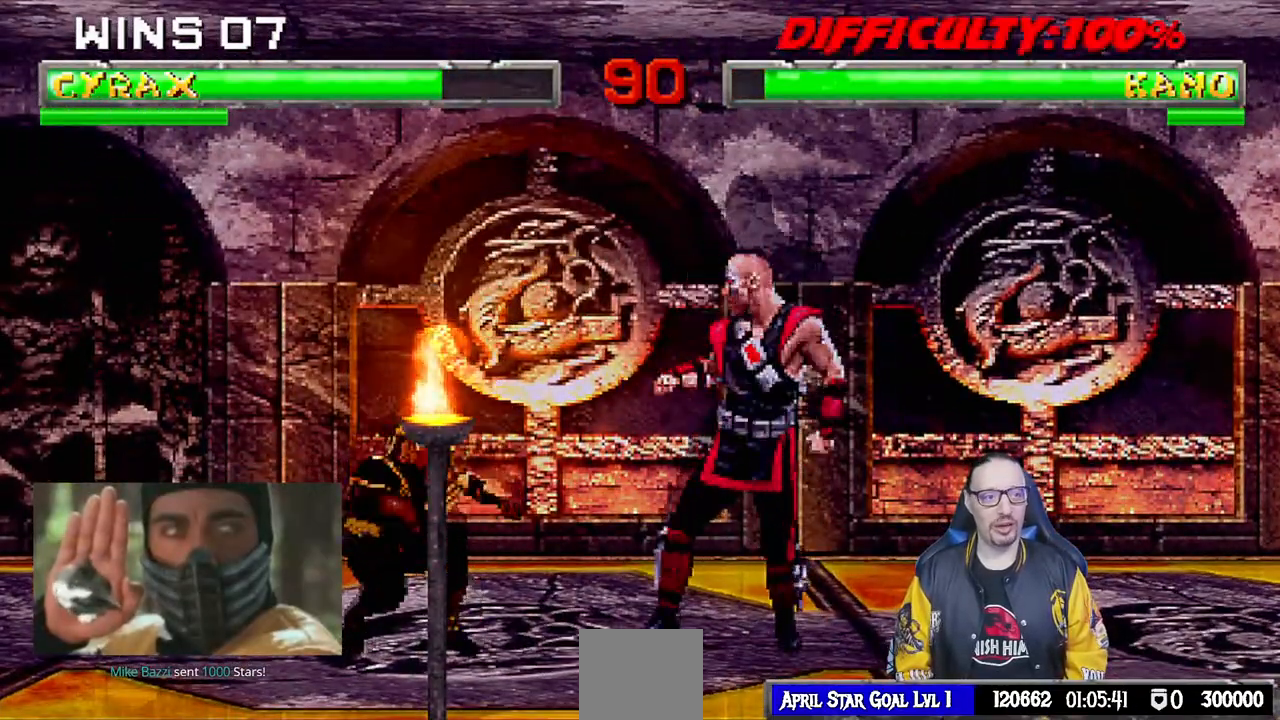
{"dt_ms": 500, "buttons": ["R1", "DPAD_DOWN"], "left_stick": "center", "right_stick": "center", "events": [[33, "R1", "up"], [317, "R1", "down"], [500, "DPAD_LEFT", "up"]]}
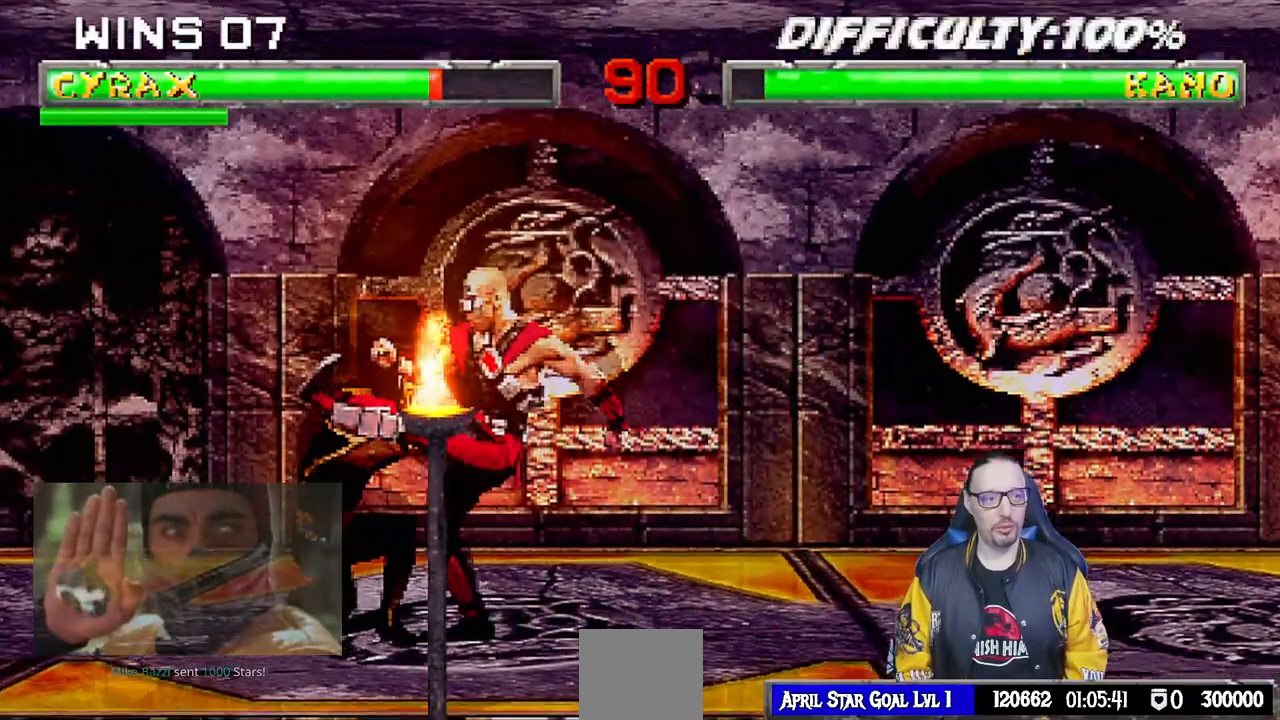
{"dt_ms": 500, "buttons": ["R1"], "left_stick": "center", "right_stick": "center", "events": [[17, "DPAD_DOWN", "up"]]}
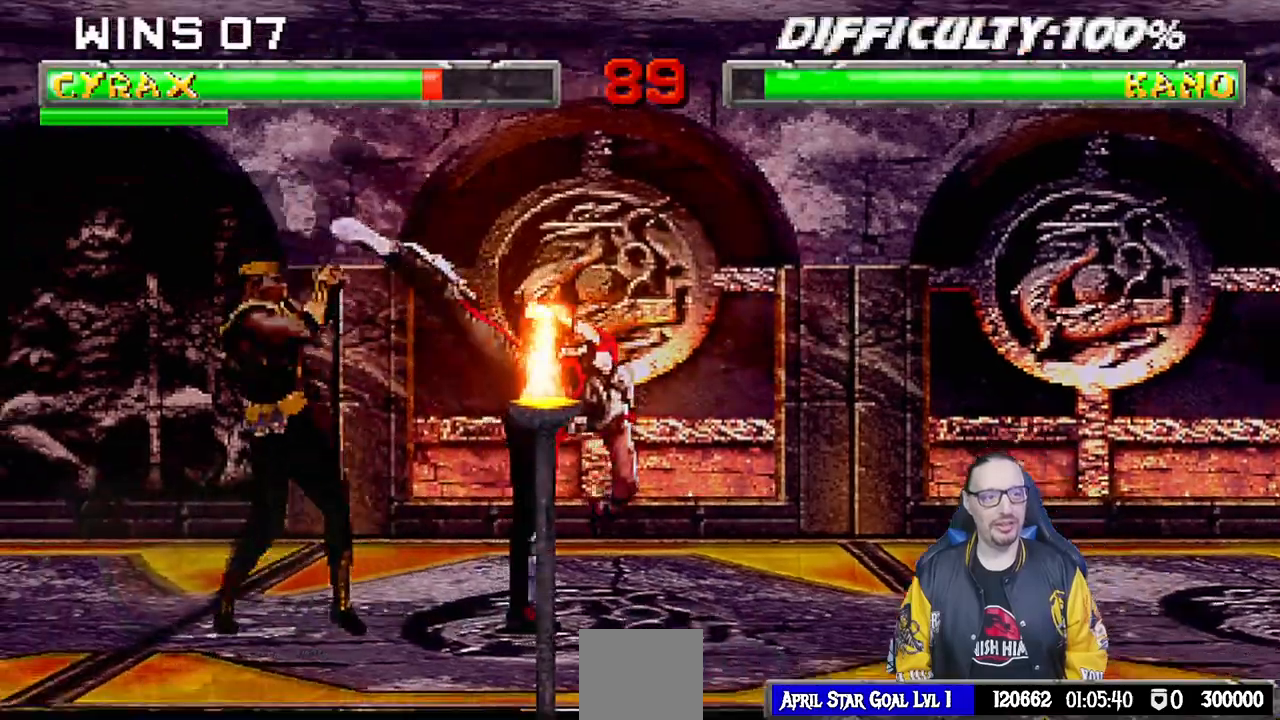
{"dt_ms": 500, "buttons": ["DPAD_UP", "DPAD_RIGHT"], "left_stick": "center", "right_stick": "center", "events": [[100, "left_stick", "down"], [150, "left_stick", "center"], [250, "R1", "up"], [483, "DPAD_RIGHT", "down"], [500, "DPAD_UP", "down"]]}
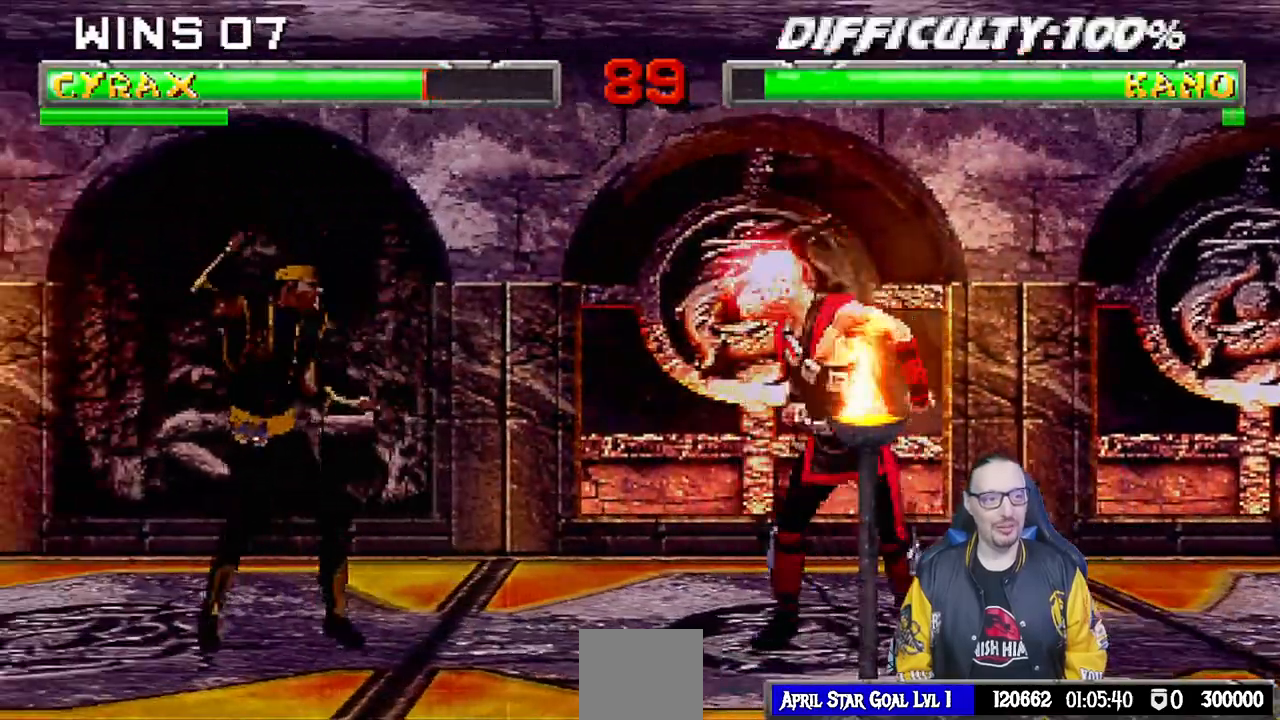
{"dt_ms": 500, "buttons": [], "left_stick": "center", "right_stick": "center", "events": [[333, "DPAD_UP", "up"], [367, "DPAD_RIGHT", "up"], [367, "SQUARE", "down"], [483, "SQUARE", "up"]]}